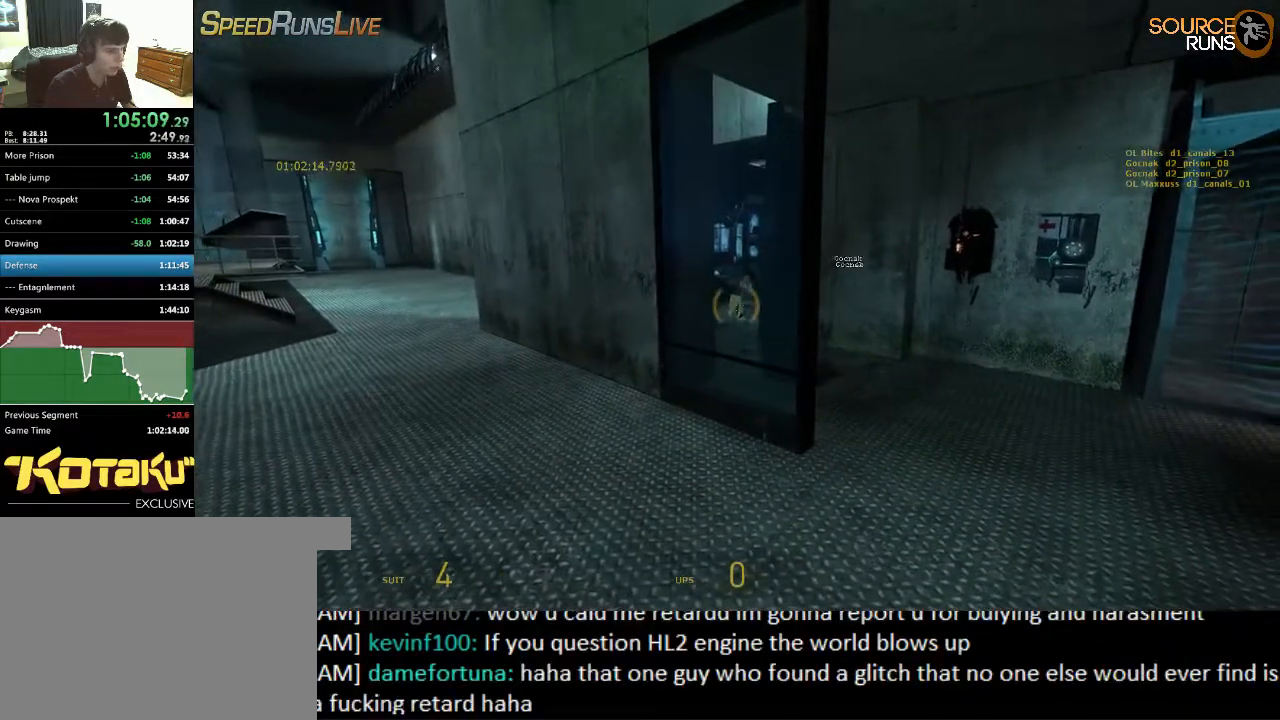
Gameplay with keyboard and mouse; each line is a JSON object with the keys and mouse buttons held at the frame after it. "events" lists presses ("down") and releases ("up") of "1", "2", "3", "4", "5", "a", "alt", "c", "ctrl", "d", "e", "f", "q", "r", "s", "shift", "space", "tab", "v", "w", "x", "z", "mouse_left", "mouse_middle", "mouse_right", "mouse_wheel_up" and "mouse_wheel_down" between this image and that frame as [ms after this image, input, new state], when the widget could be followed in between. "mouse_left", "mouse_middle", "mouse_right", "mouse_wheel_up", "mouse_wheel_down" = the "left", "middle", "right", "wheel_up", "wheel_down" buttons of the "mouse" list. No other keys are recorded. Mouse movement is not recorded.
{"keys": [], "mouse": [], "events": []}
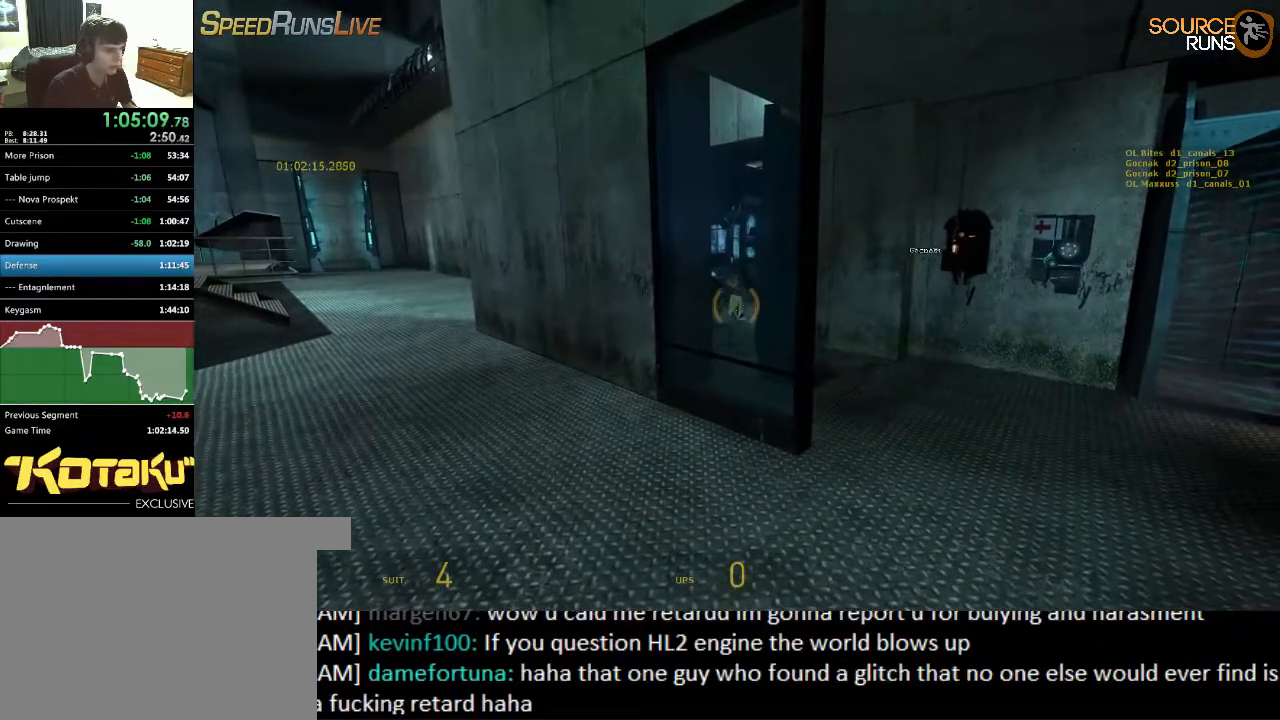
{"keys": [], "mouse": [], "events": []}
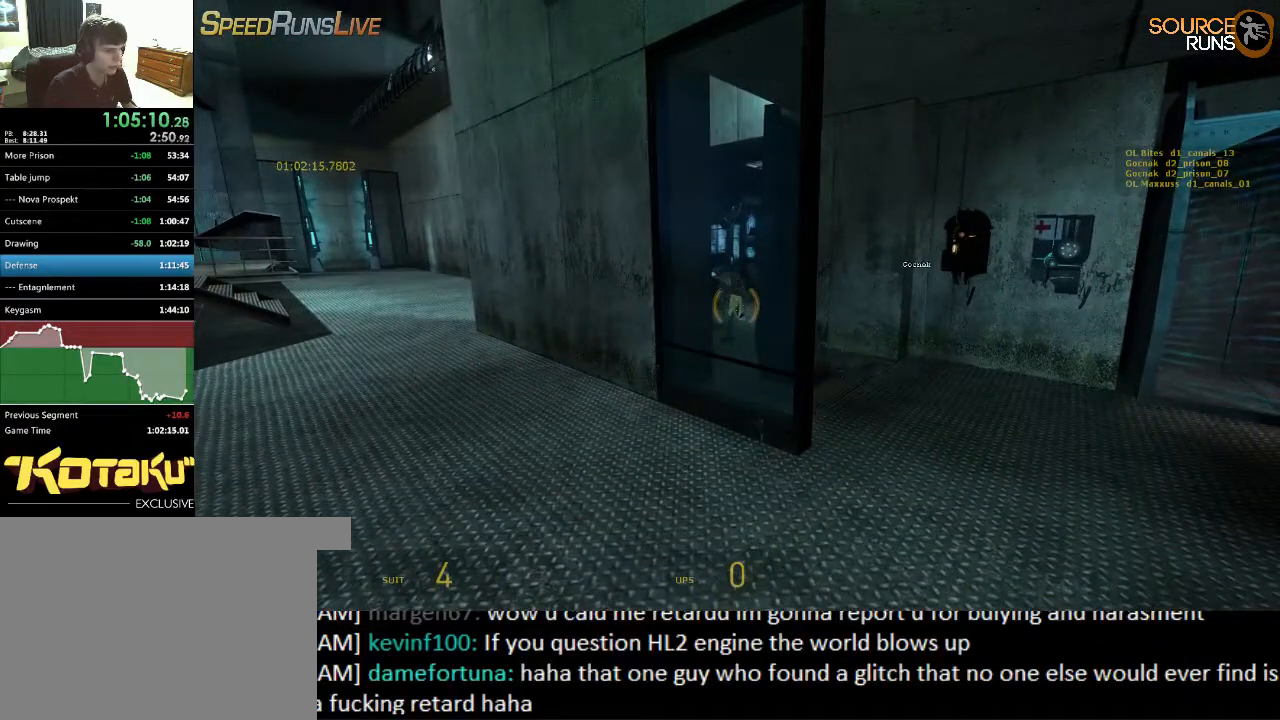
{"keys": [], "mouse": [], "events": [[117, "d", "down"], [150, "d", "up"]]}
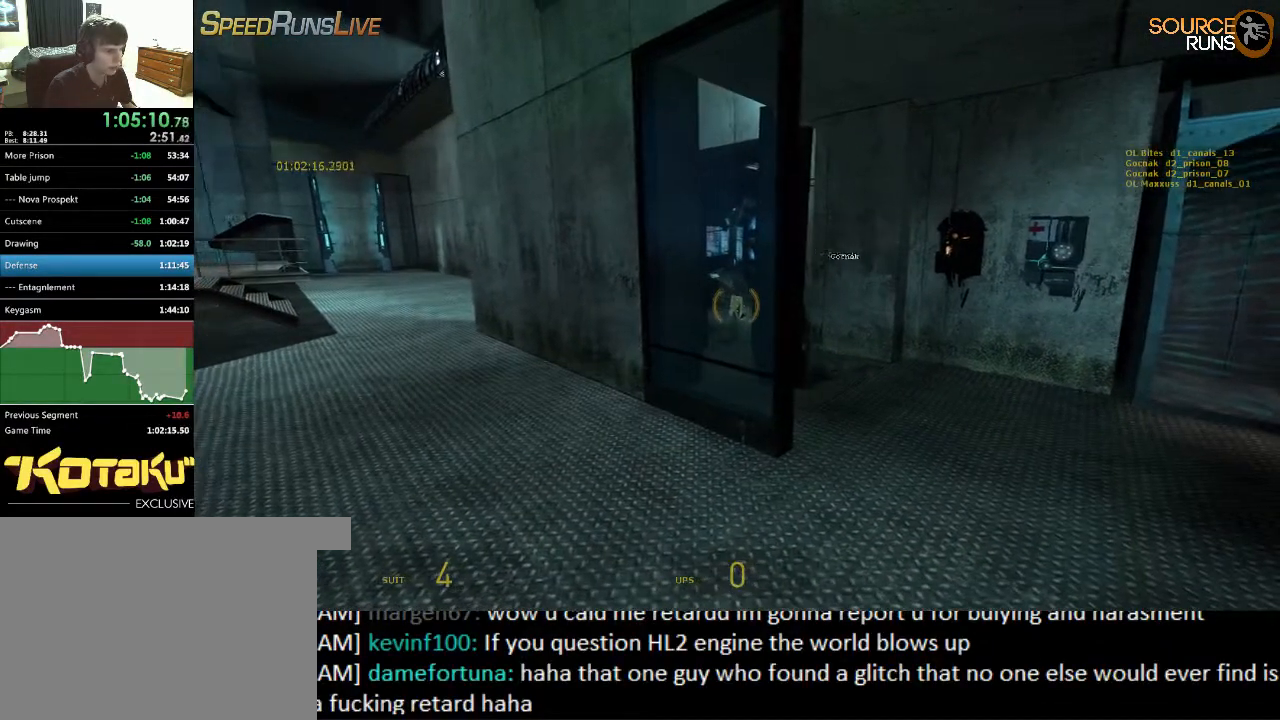
{"keys": [], "mouse": [], "events": []}
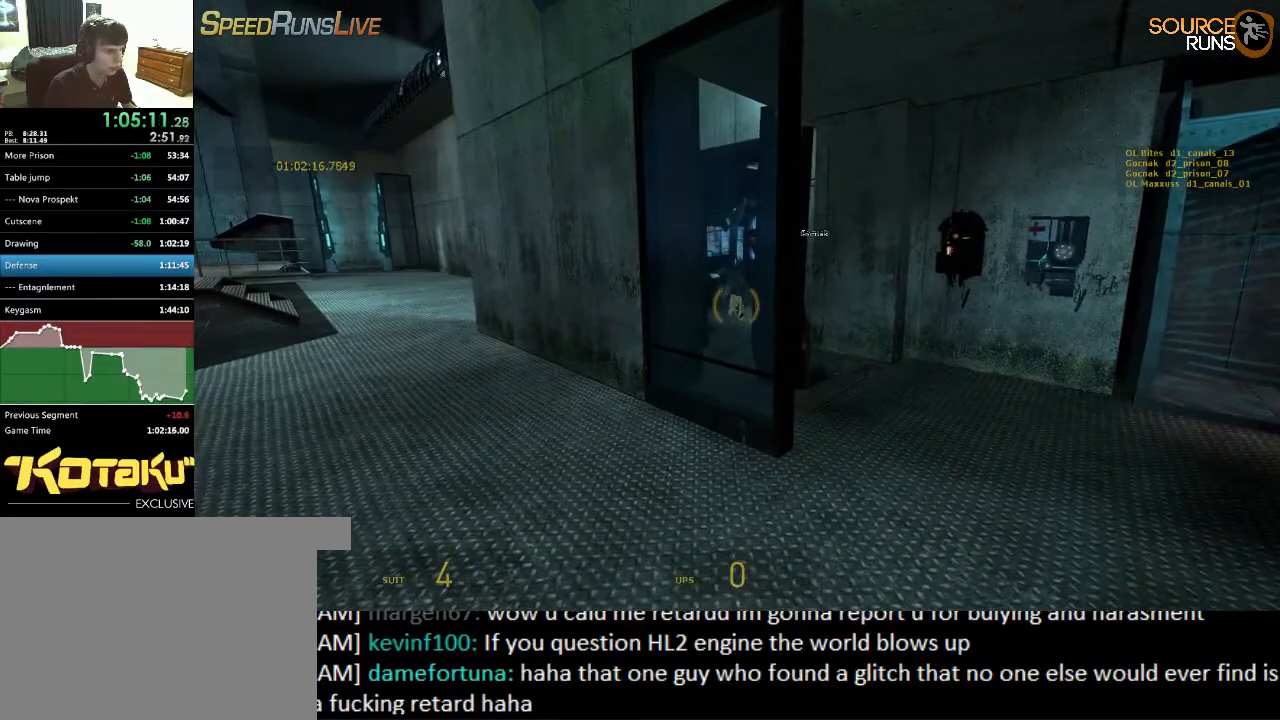
{"keys": [], "mouse": [], "events": []}
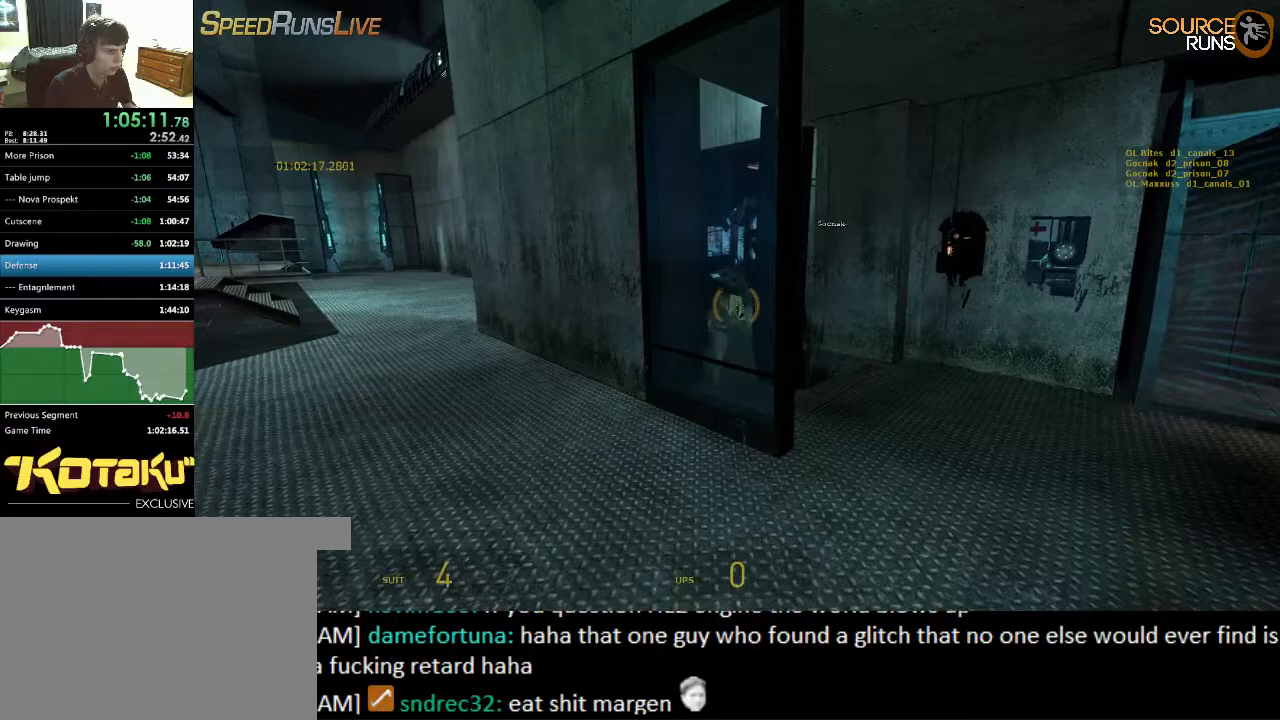
{"keys": [], "mouse": [], "events": []}
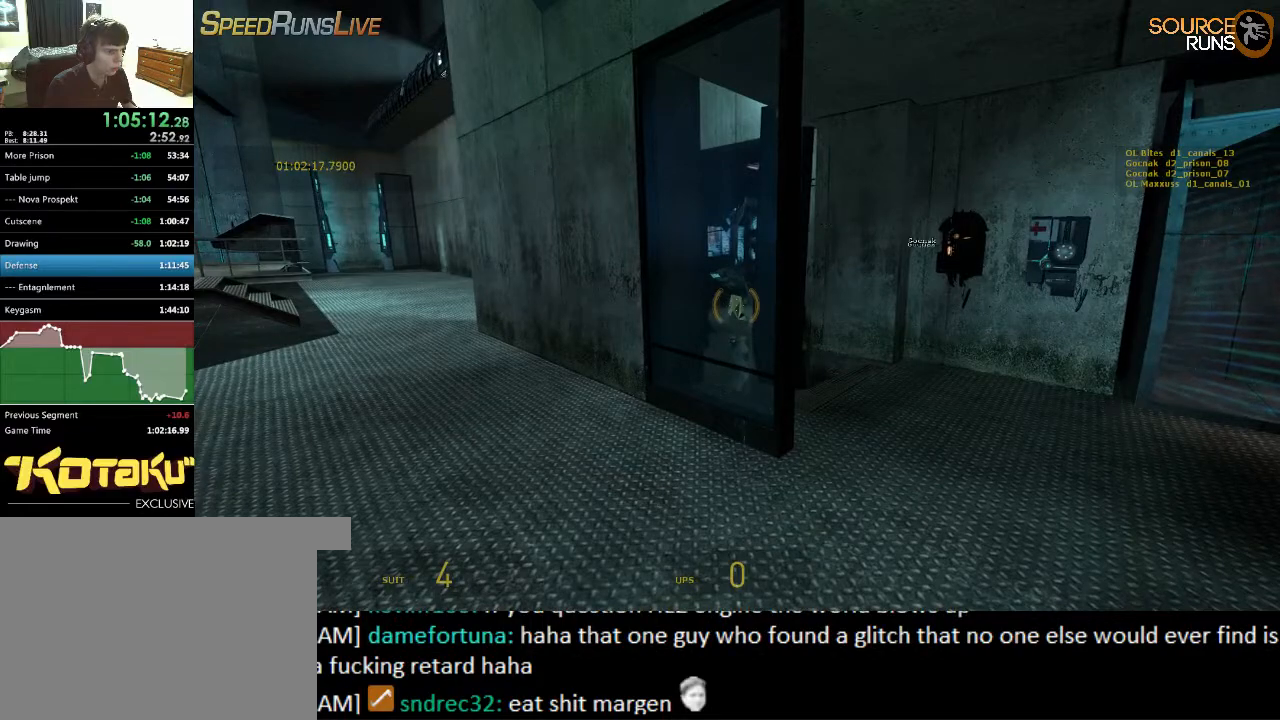
{"keys": [], "mouse": [], "events": []}
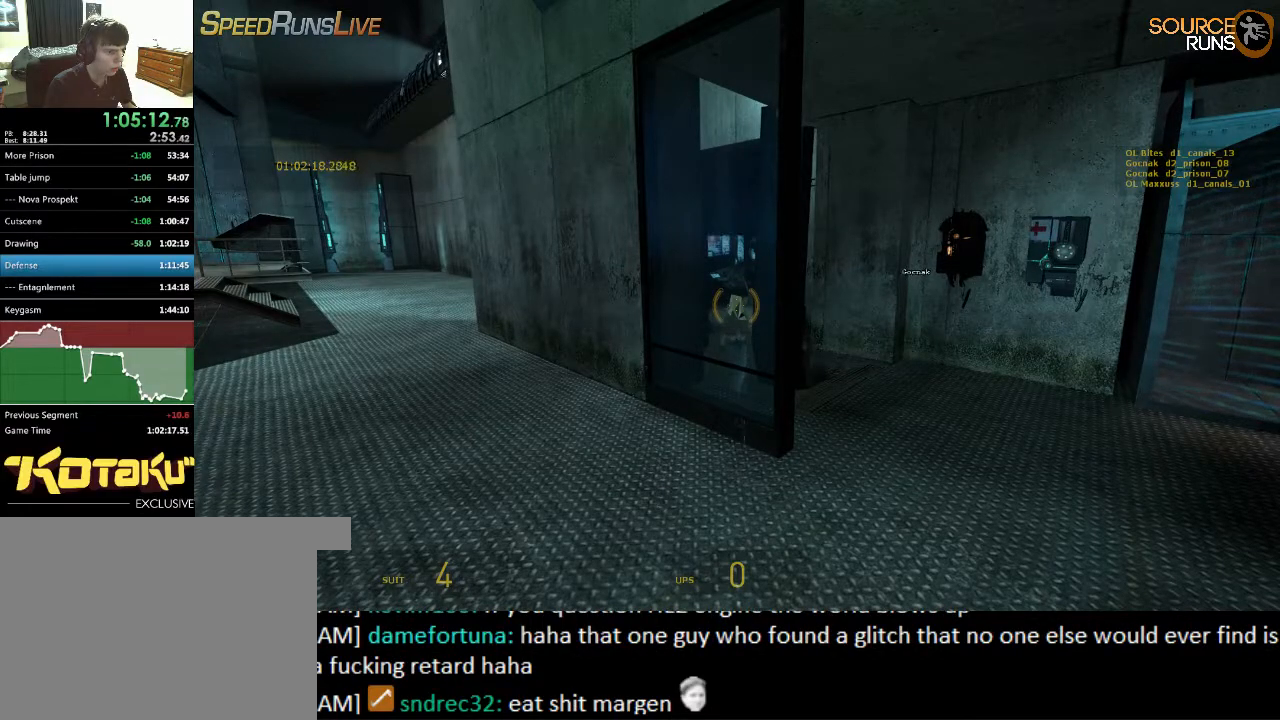
{"keys": [], "mouse": [], "events": []}
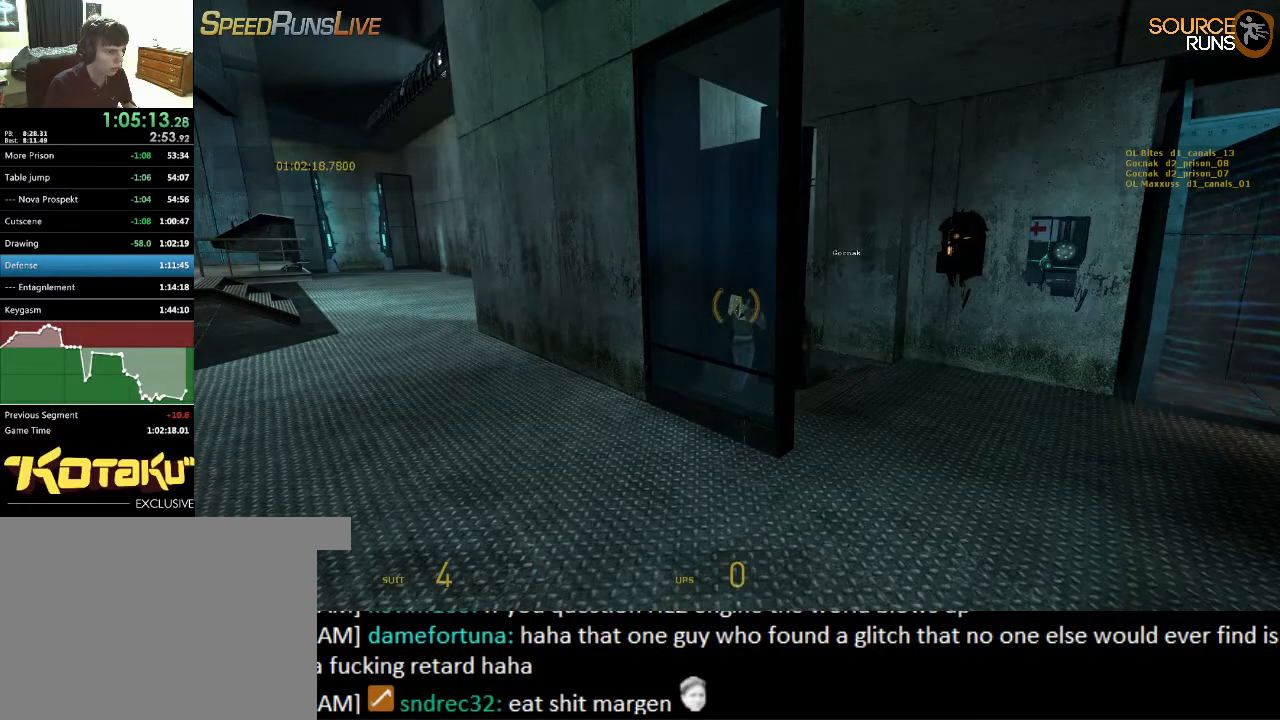
{"keys": [], "mouse": [], "events": []}
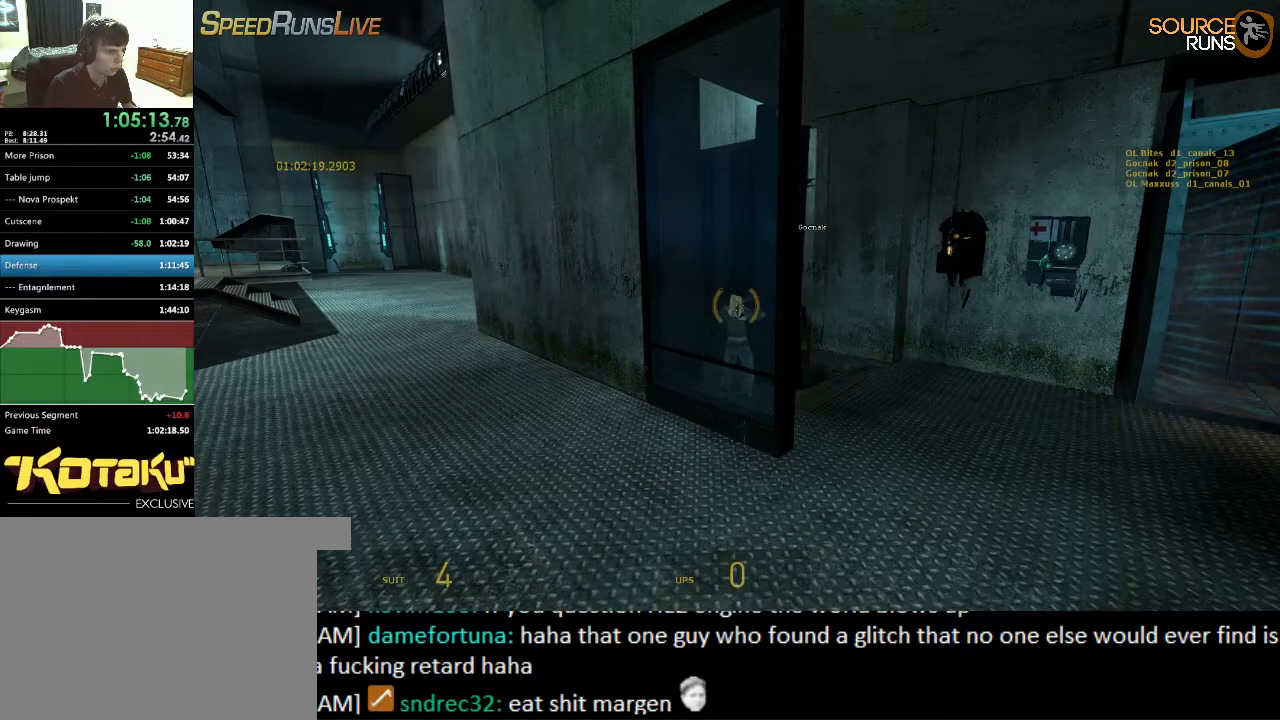
{"keys": [], "mouse": [], "events": []}
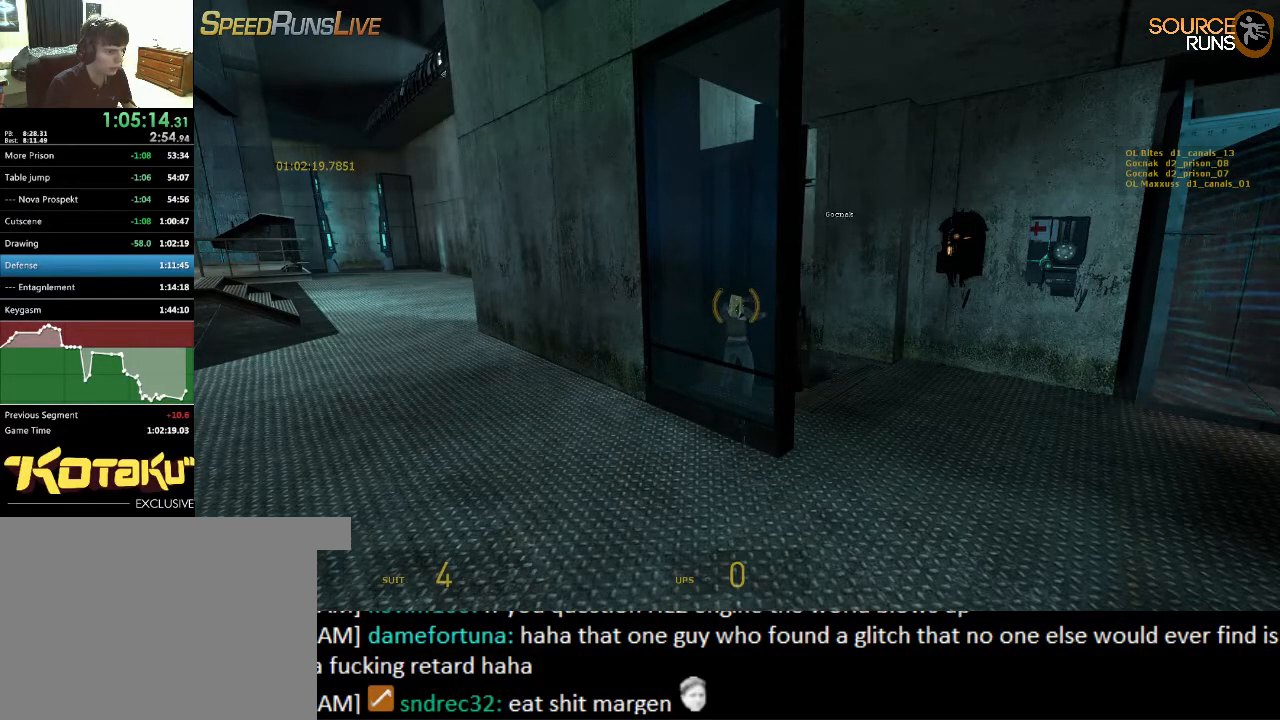
{"keys": [], "mouse": [], "events": []}
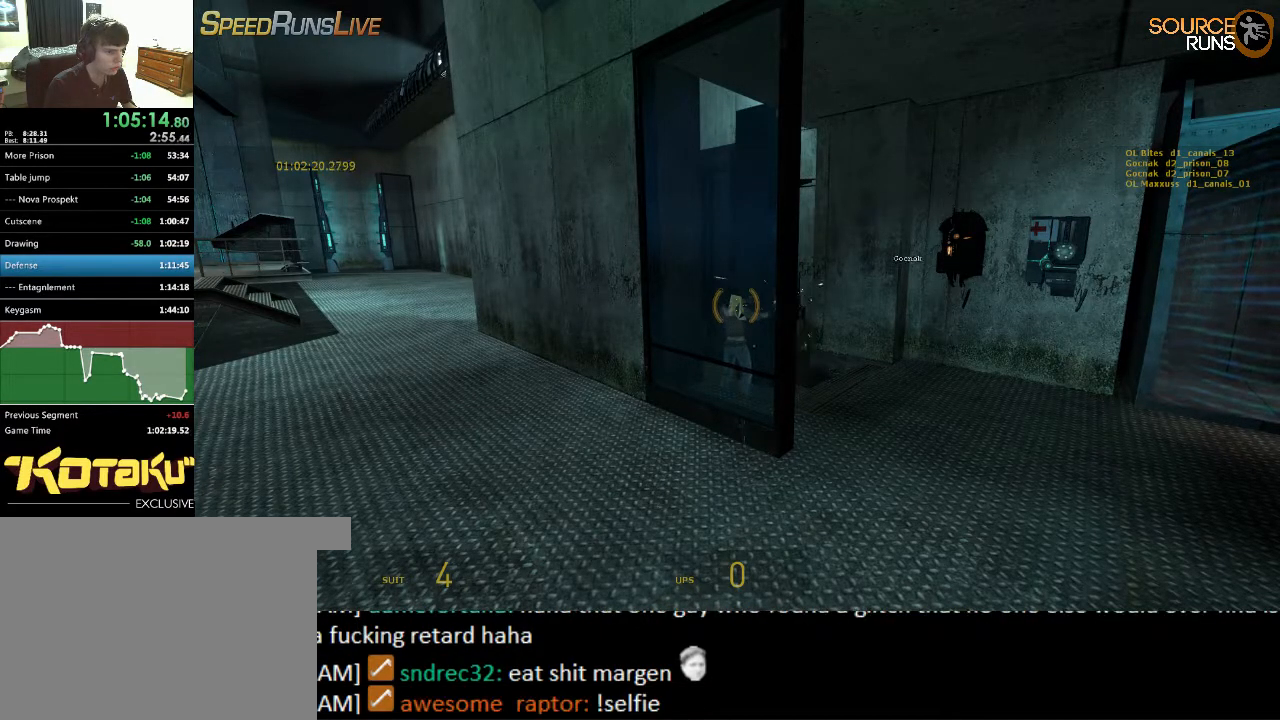
{"keys": [], "mouse": [], "events": []}
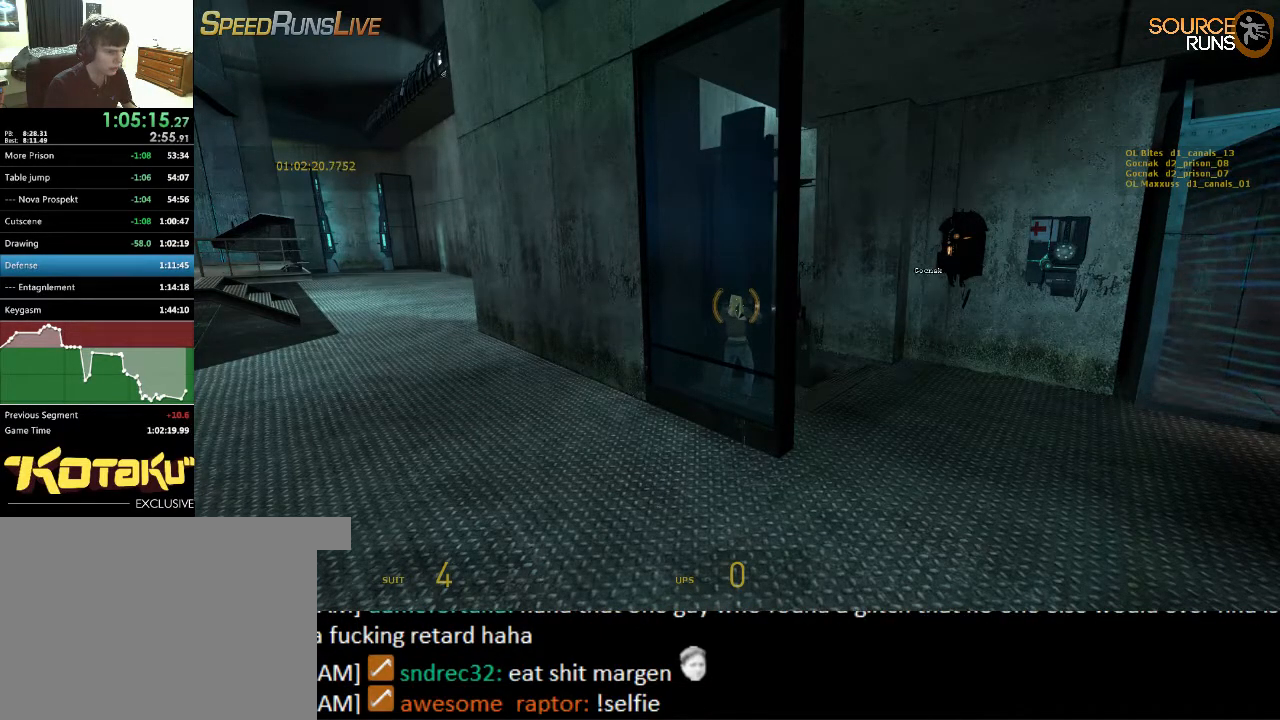
{"keys": [], "mouse": [], "events": []}
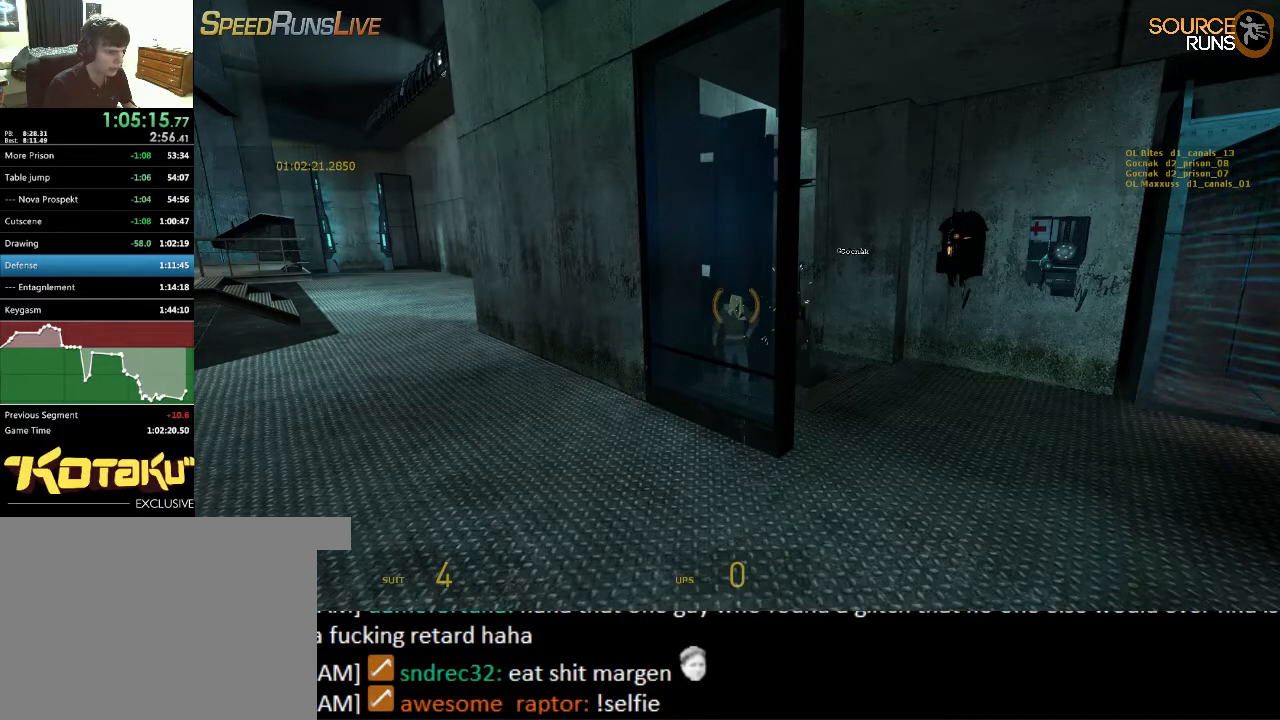
{"keys": ["d", "w"], "mouse": [], "events": [[400, "d", "down"], [400, "w", "down"]]}
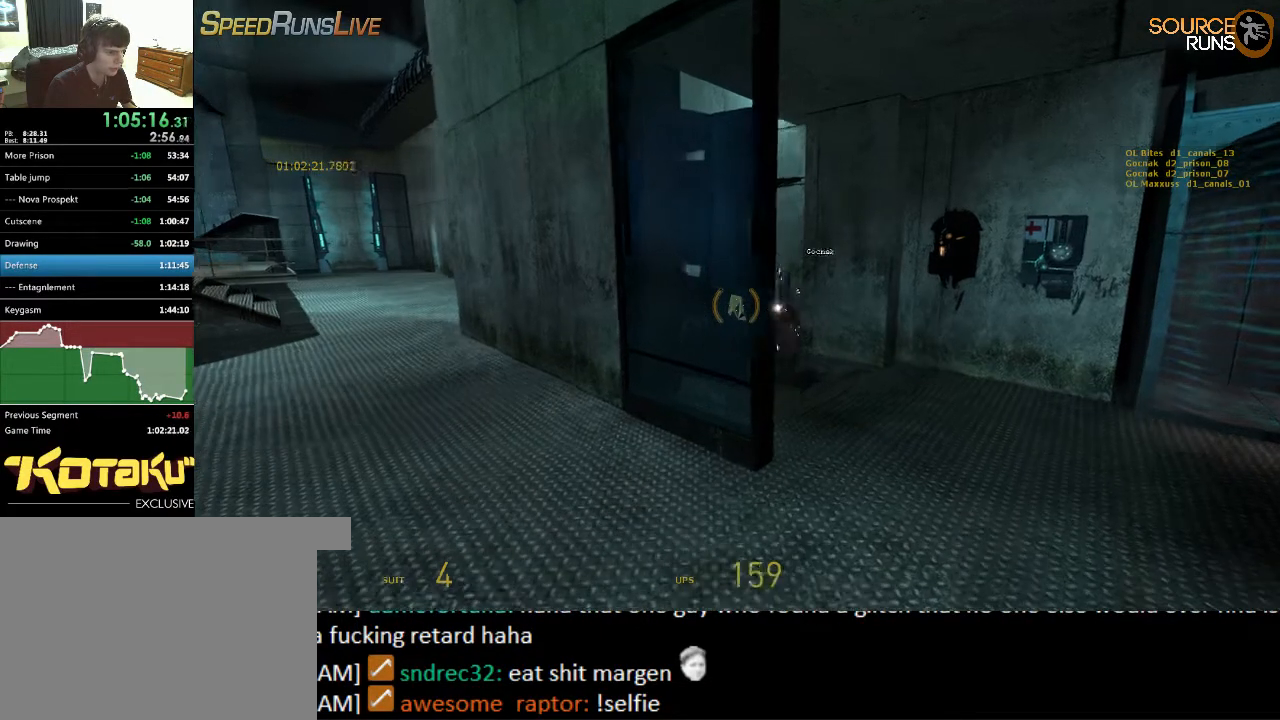
{"keys": ["w"], "mouse": [], "events": [[200, "d", "up"]]}
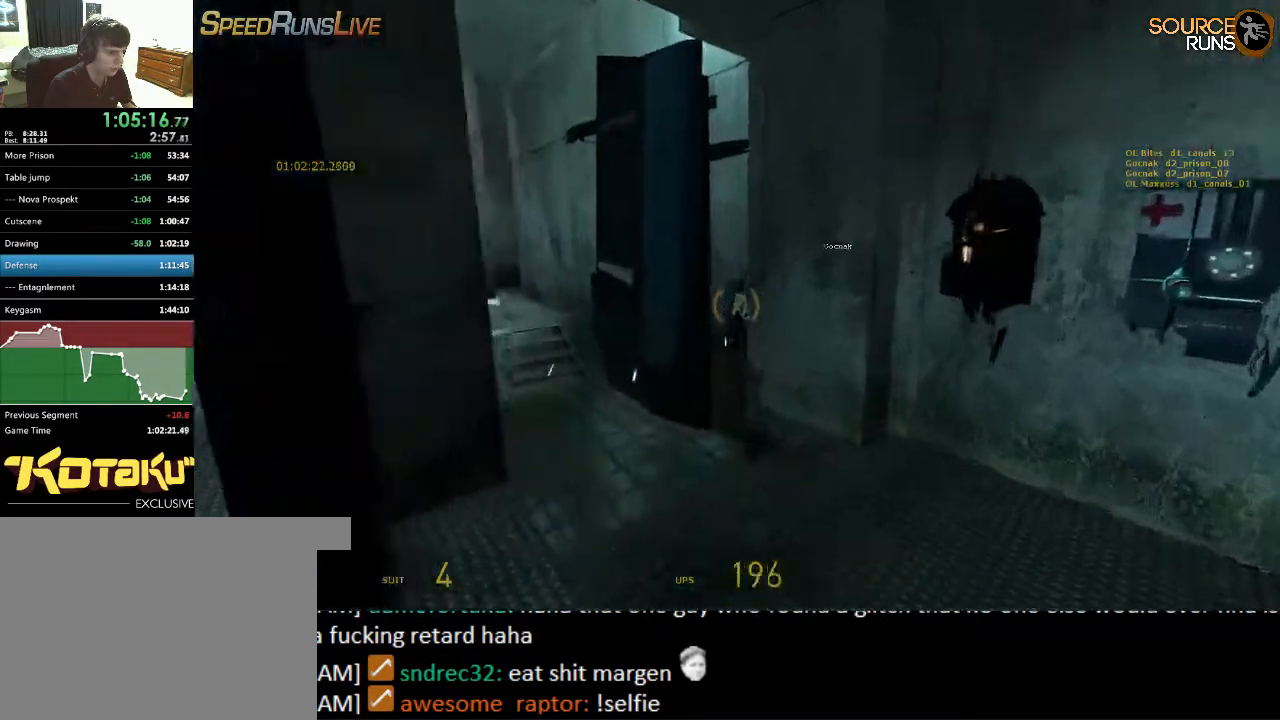
{"keys": ["w"], "mouse": [], "events": []}
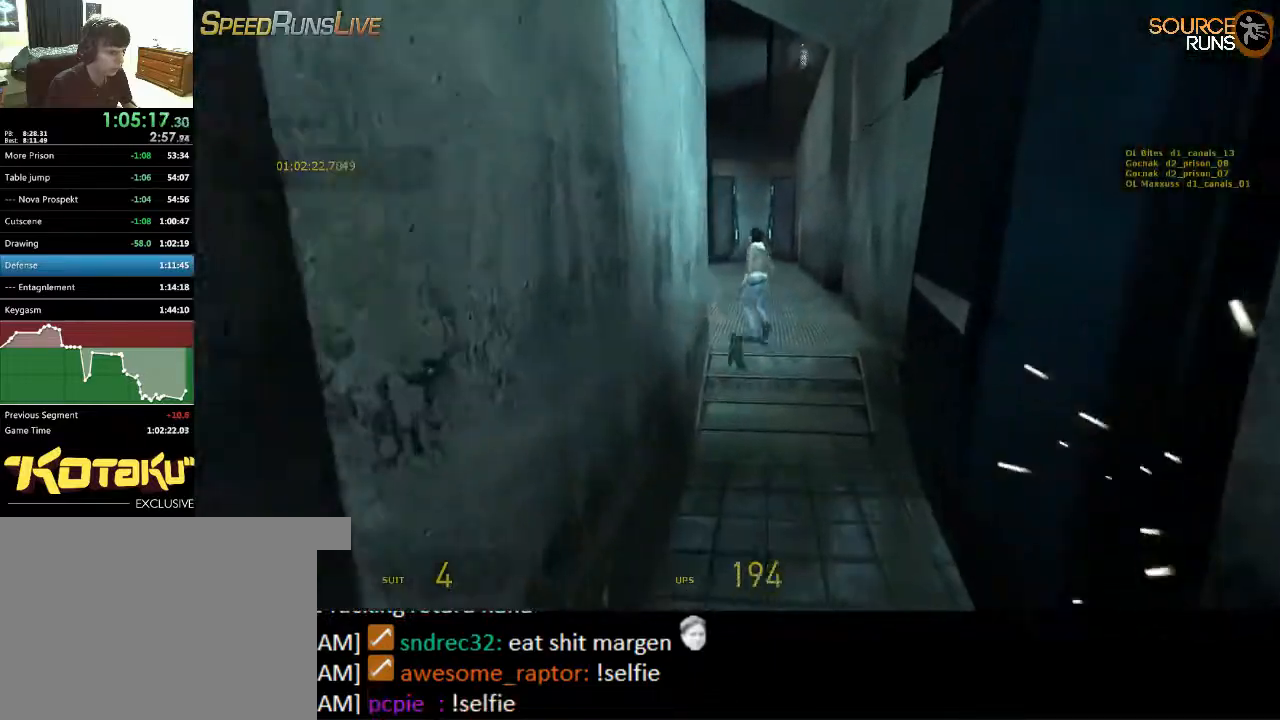
{"keys": [], "mouse": [], "events": [[367, "d", "down"], [367, "w", "up"], [400, "d", "up"]]}
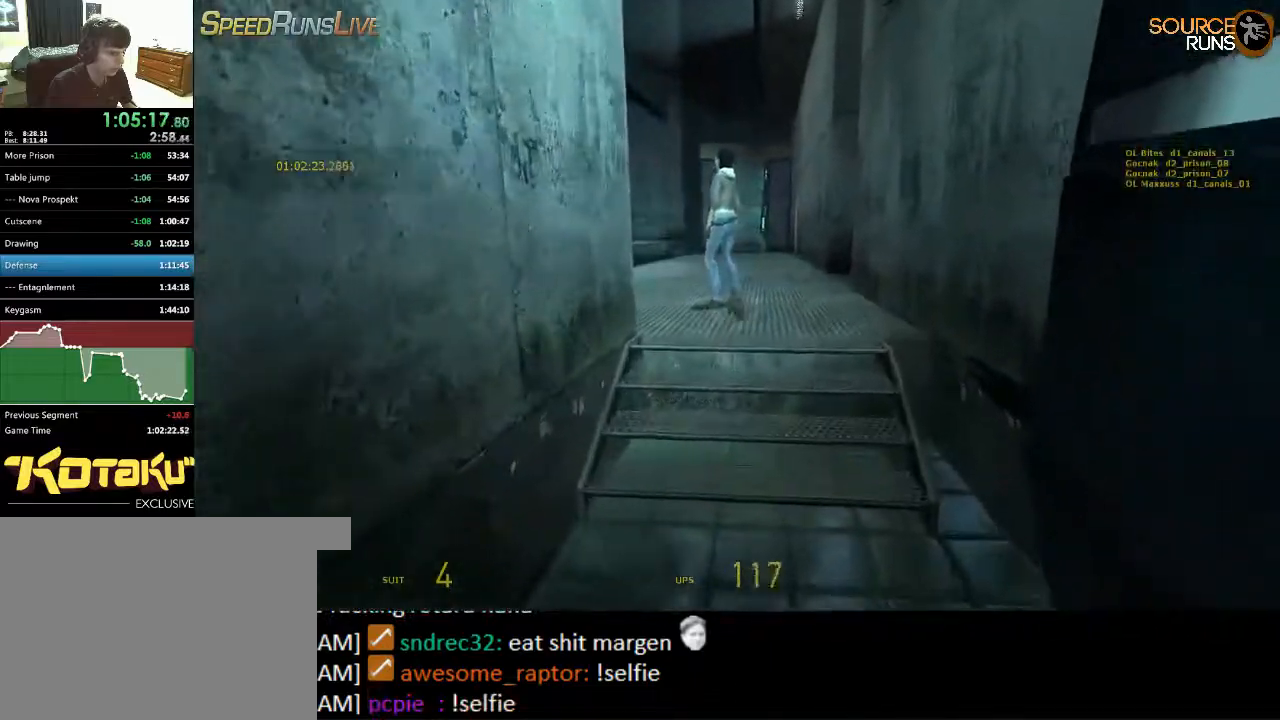
{"keys": ["w"], "mouse": [], "events": [[200, "w", "down"]]}
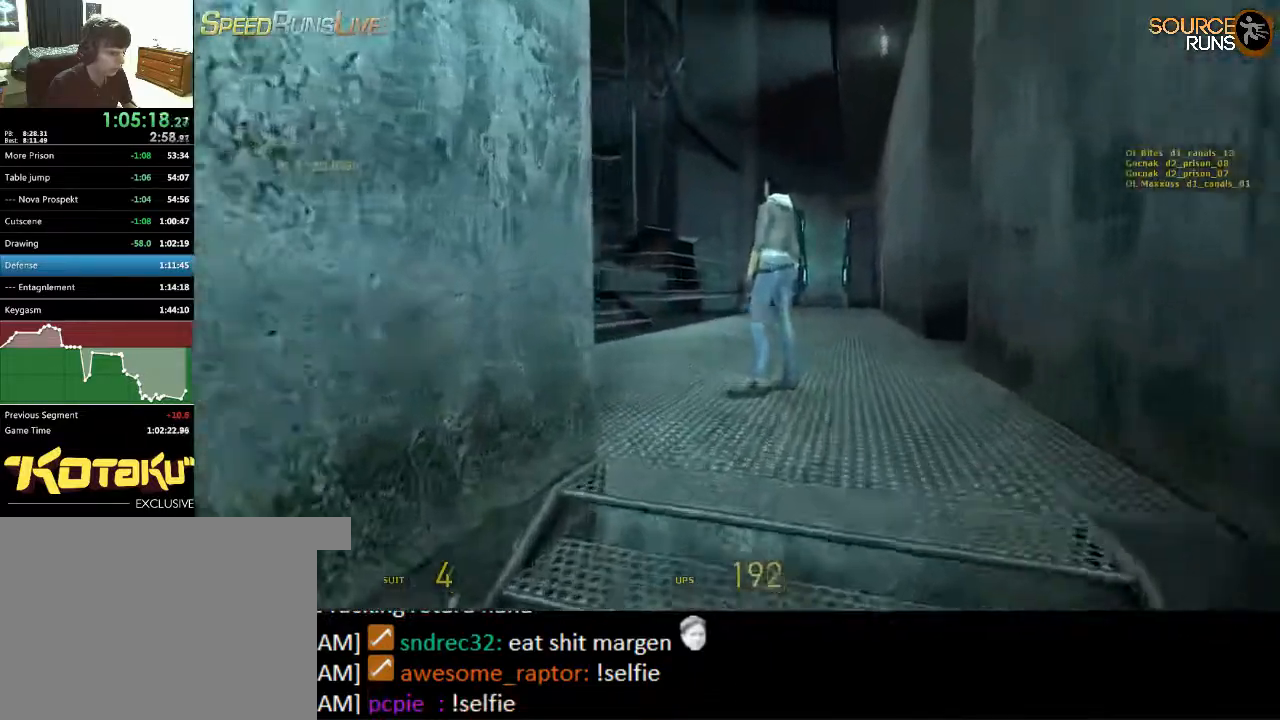
{"keys": ["w"], "mouse": [], "events": [[67, "w", "up"], [467, "w", "down"]]}
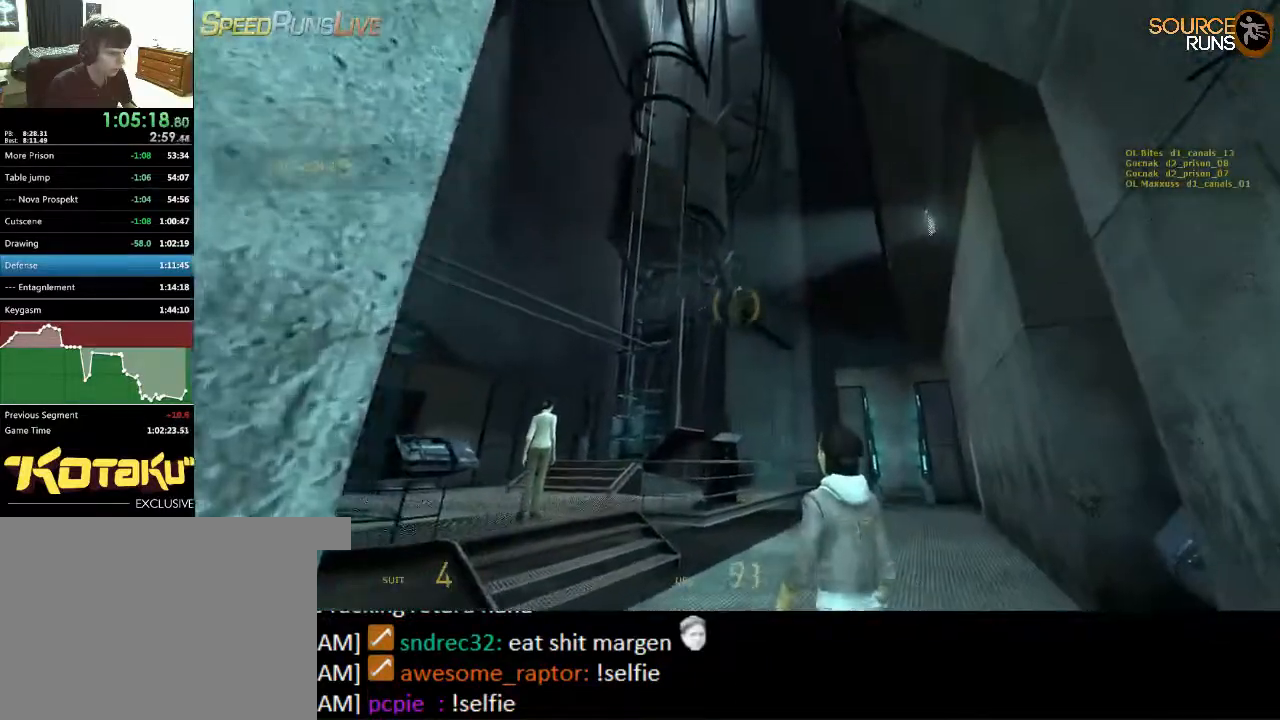
{"keys": [], "mouse": [], "events": [[17, "d", "down"], [50, "d", "up"], [50, "w", "up"]]}
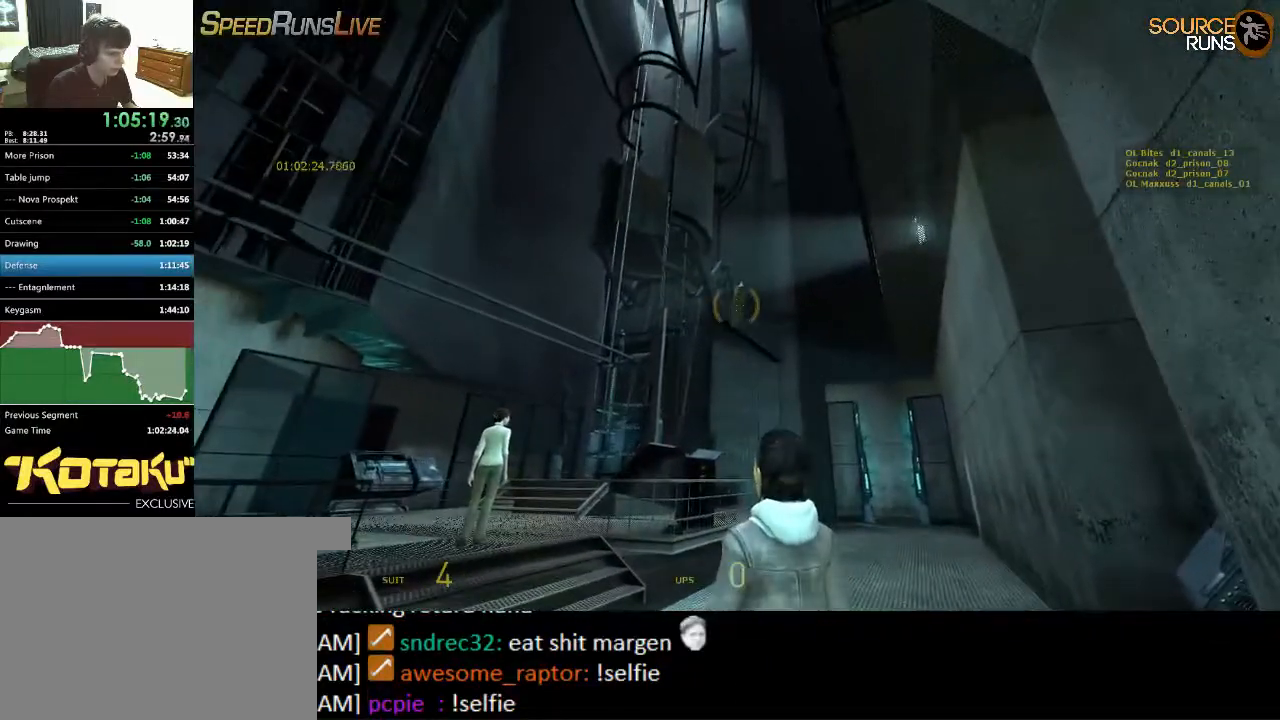
{"keys": [], "mouse": [], "events": []}
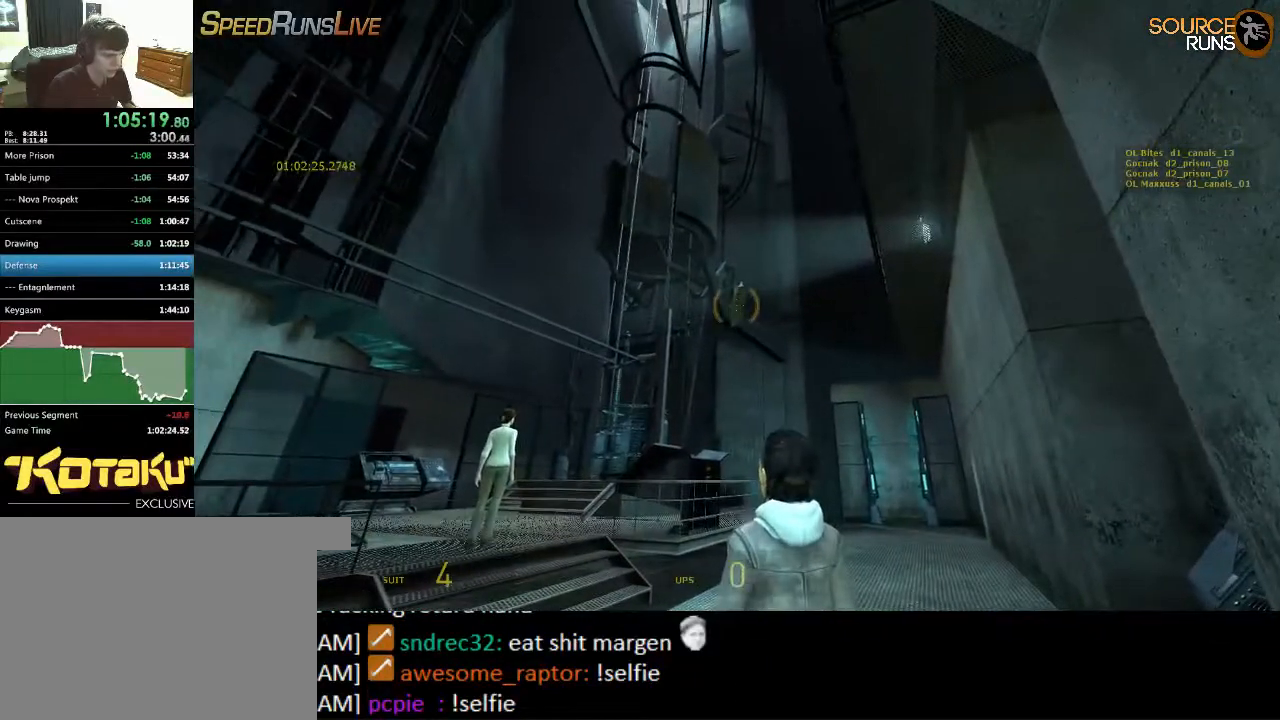
{"keys": [], "mouse": [], "events": [[317, "w", "down"], [417, "w", "up"]]}
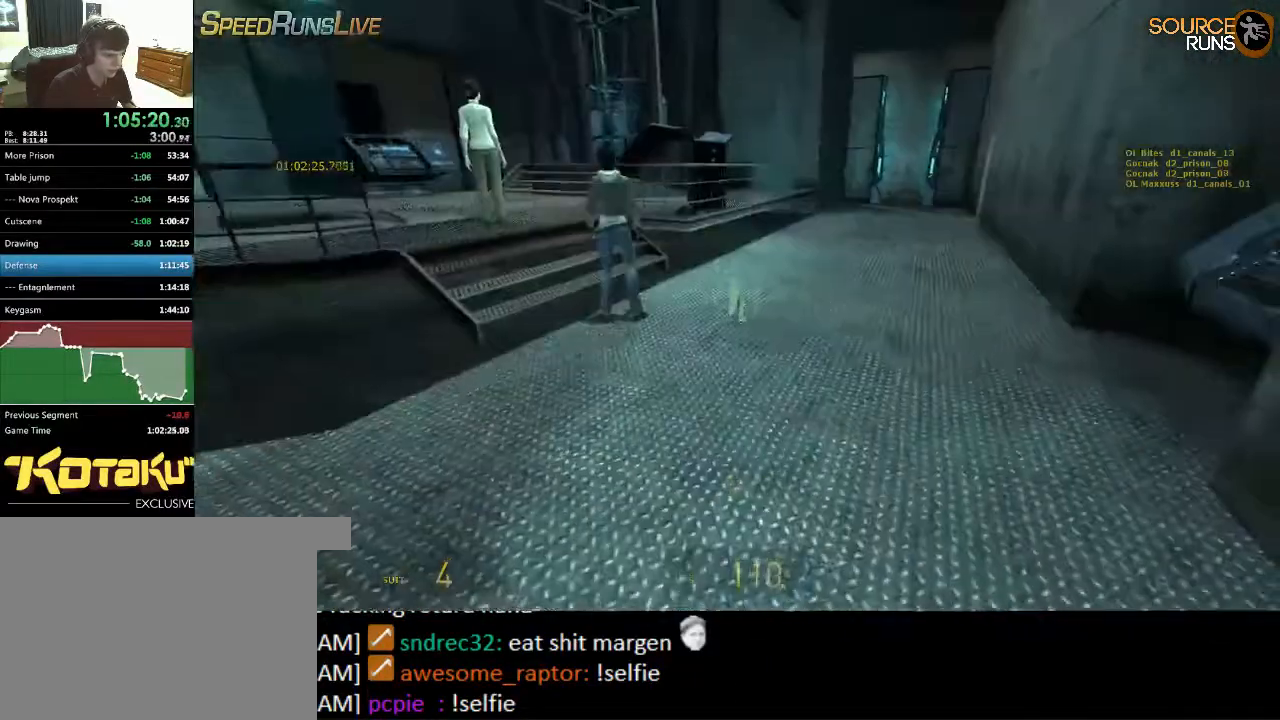
{"keys": ["a", "w"], "mouse": ["wheel_up"], "events": [[200, "w", "down"], [434, "a", "down"], [467, "mouse_wheel_up", "down"]]}
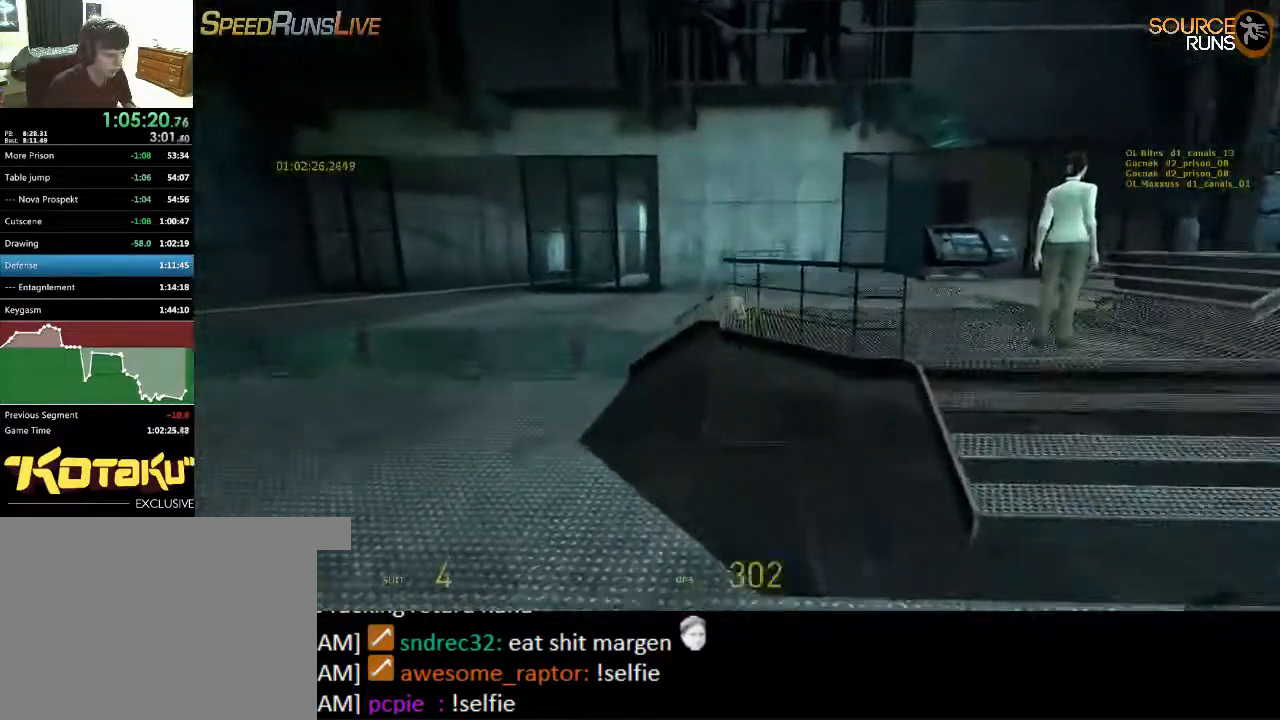
{"keys": ["w"], "mouse": ["wheel_down"], "events": [[34, "w", "up"], [100, "mouse_wheel_up", "up"], [350, "w", "down"], [417, "a", "up"], [484, "mouse_wheel_down", "down"]]}
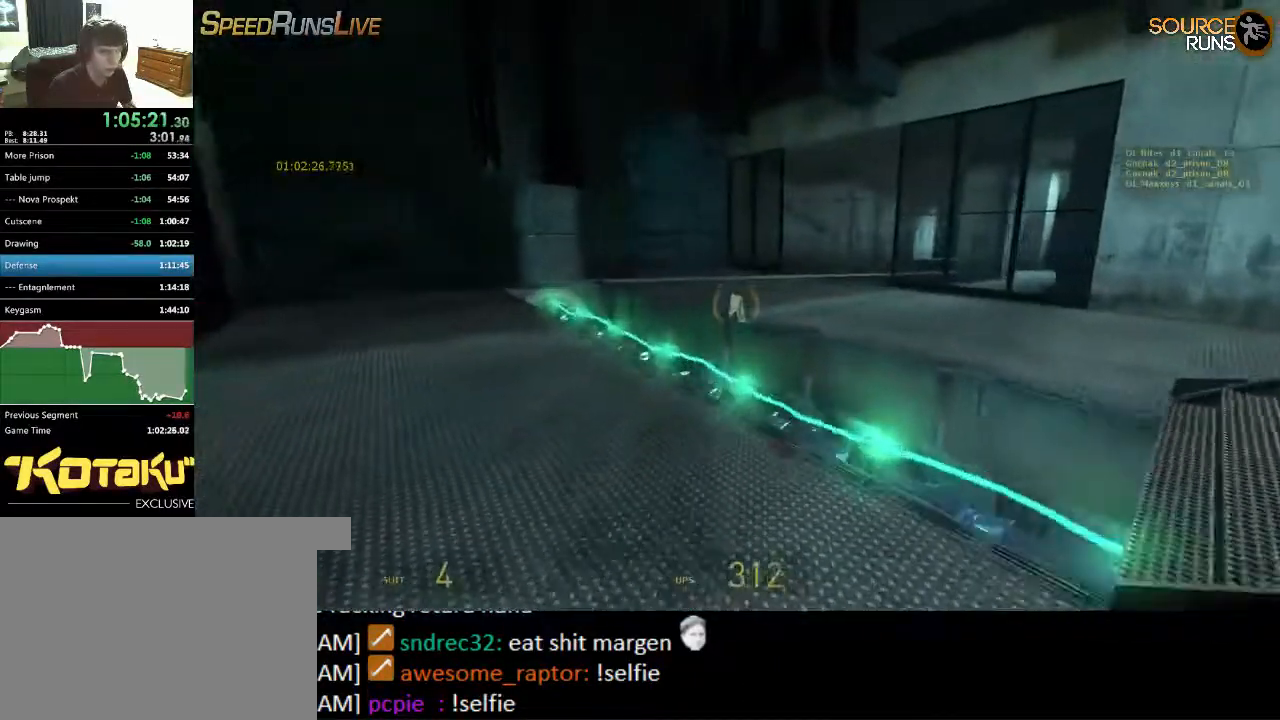
{"keys": ["a", "ctrl", "s"], "mouse": [], "events": [[150, "a", "down"], [150, "mouse_wheel_down", "up"], [184, "ctrl", "down"], [184, "w", "up"], [350, "s", "down"]]}
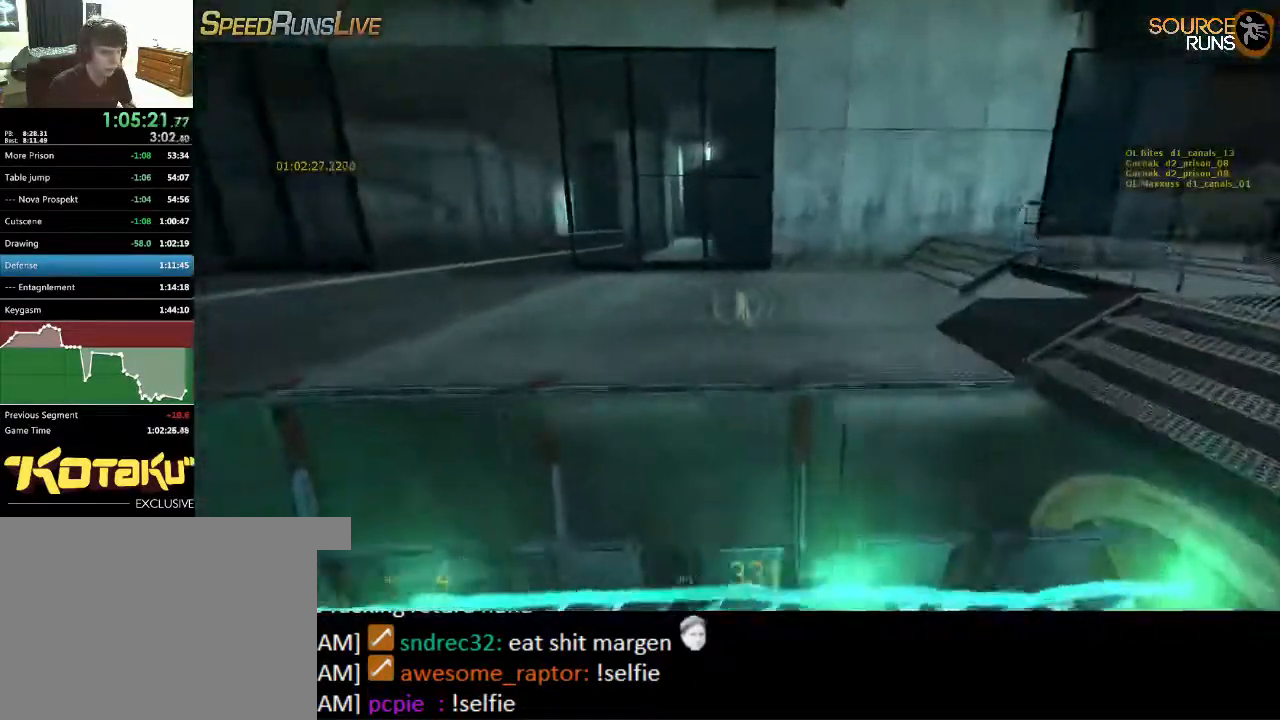
{"keys": ["a", "ctrl", "s"], "mouse": [], "events": [[84, "mouse_wheel_up", "down"], [300, "mouse_wheel_up", "up"]]}
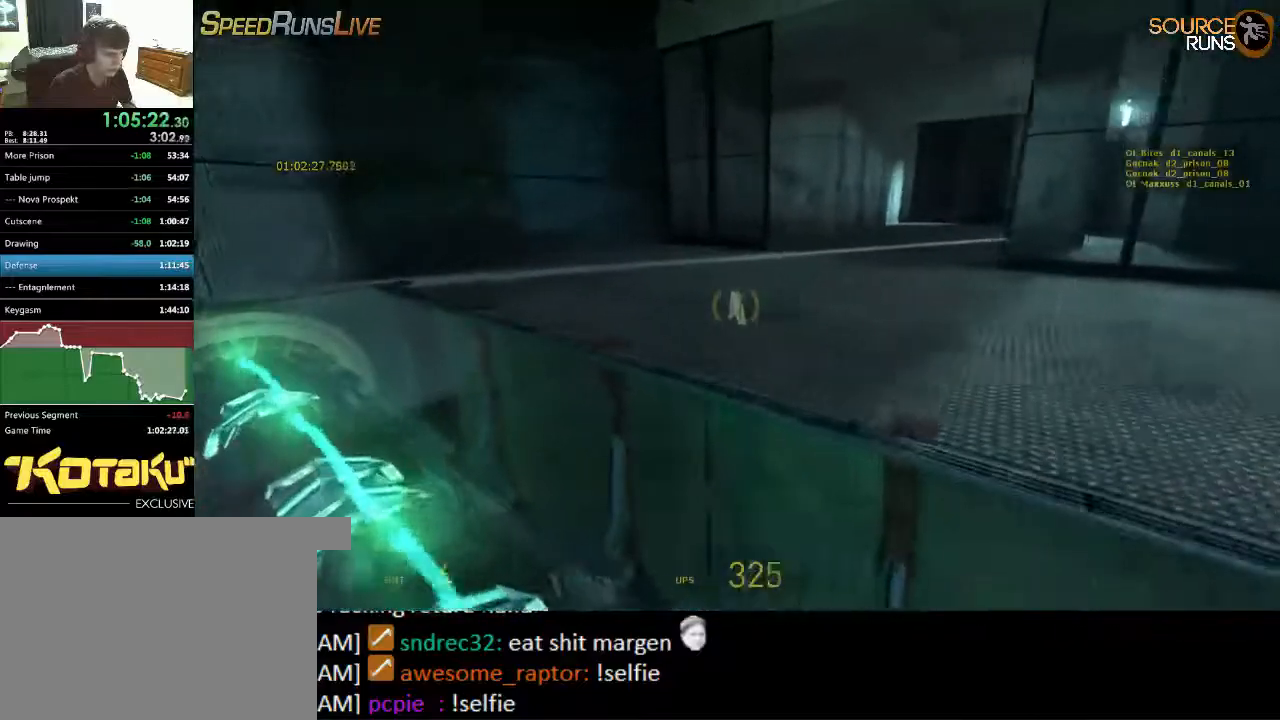
{"keys": ["a", "ctrl", "s"], "mouse": [], "events": [[34, "mouse_wheel_down", "down"], [67, "mouse_wheel_down", "up"], [100, "mouse_wheel_down", "down"], [300, "mouse_wheel_down", "up"]]}
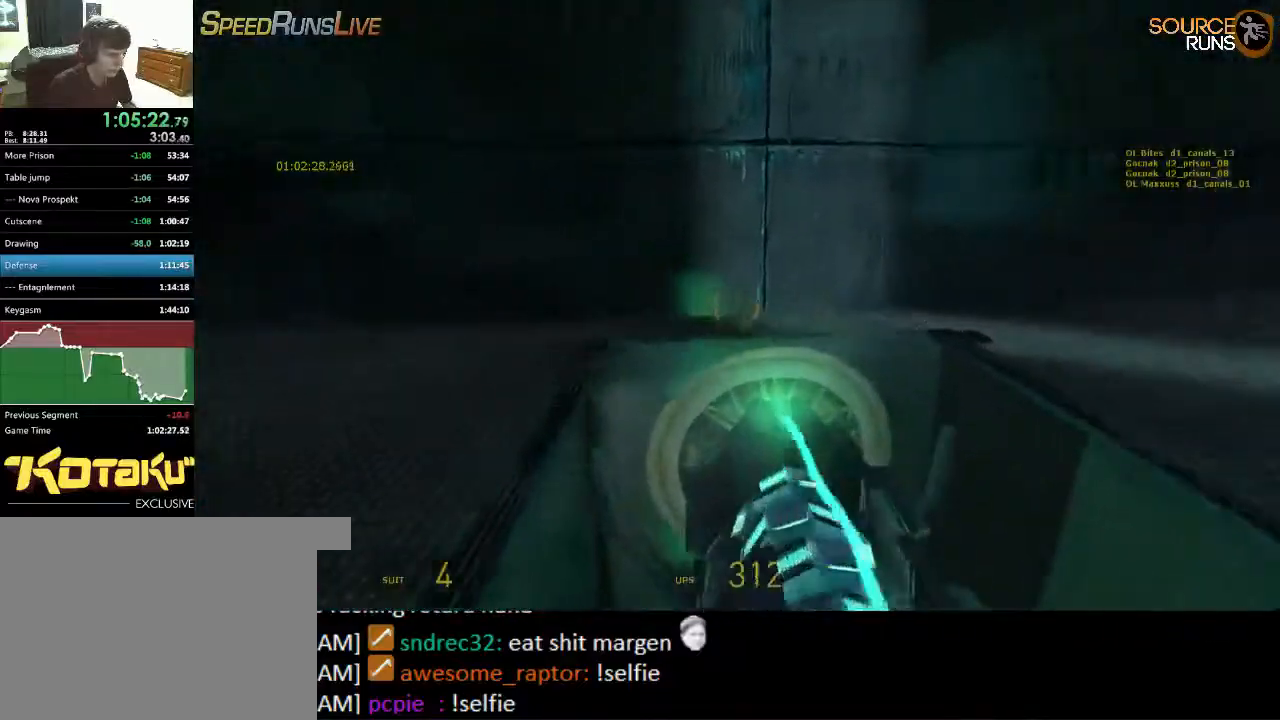
{"keys": ["a"], "mouse": [], "events": [[217, "s", "up"], [317, "ctrl", "up"], [384, "w", "down"], [484, "w", "up"]]}
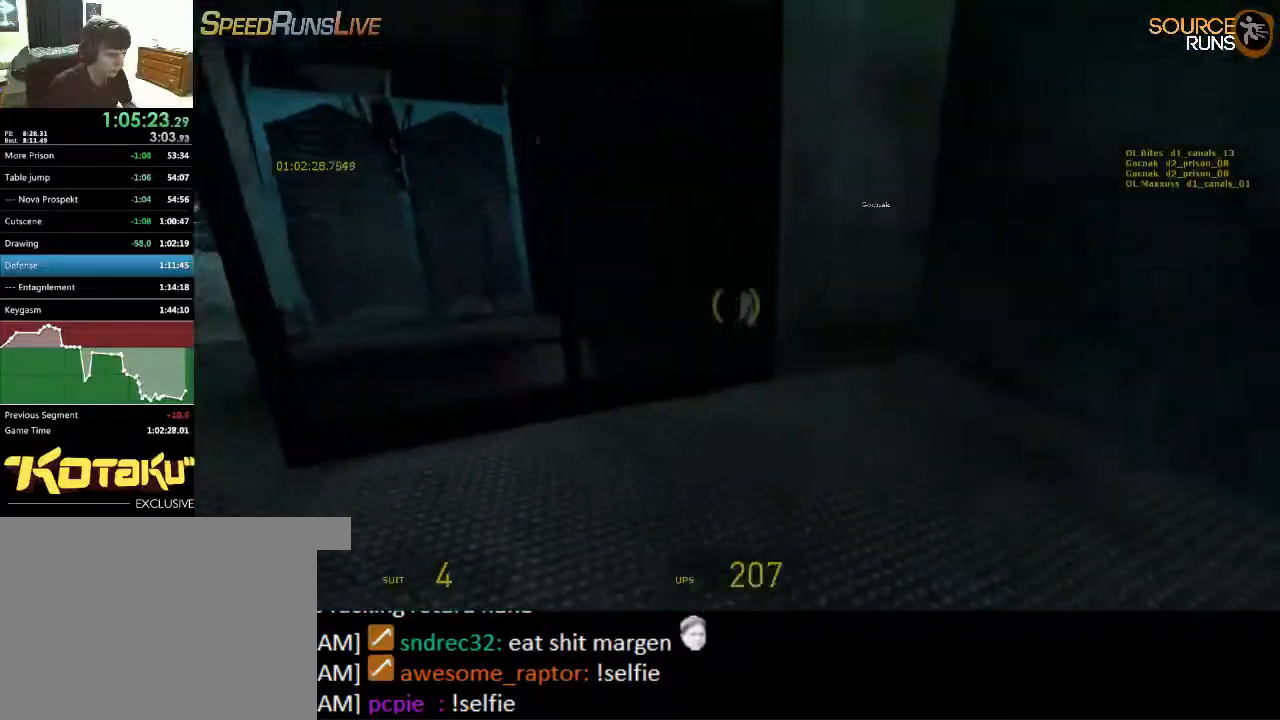
{"keys": ["a", "w"], "mouse": [], "events": [[334, "w", "down"]]}